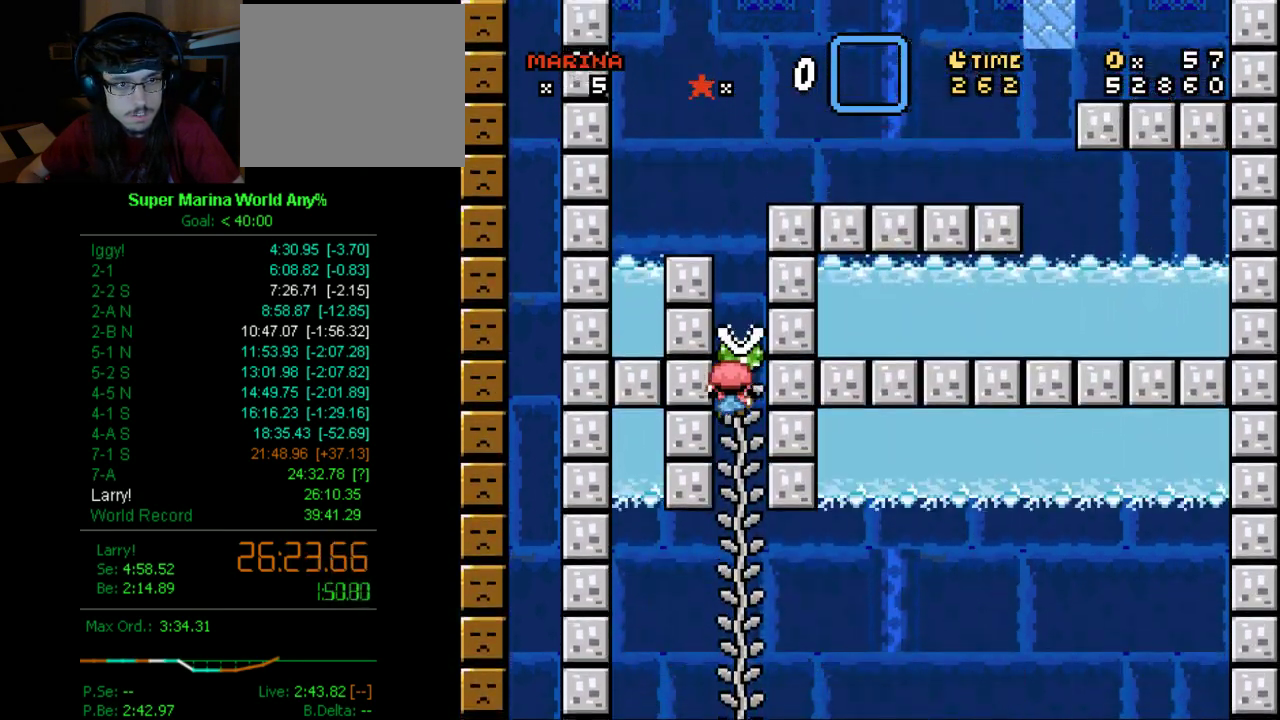
Gameplay with a controller (Xbox layout); each line is a JSON object with the inputs held at the frame after it. "events" lists button and stick changes between this image and that frame as [ms after this image, input, new state], when the widget could be followed in between. Not read: L2 L3 R2 R3.
{"buttons": ["A", "X", "DPAD_RIGHT"], "left_stick": "center", "right_stick": "center", "events": [[120, "A", "down"], [120, "DPAD_UP", "up"], [207, "DPAD_RIGHT", "down"], [449, "A", "up"], [500, "A", "down"]]}
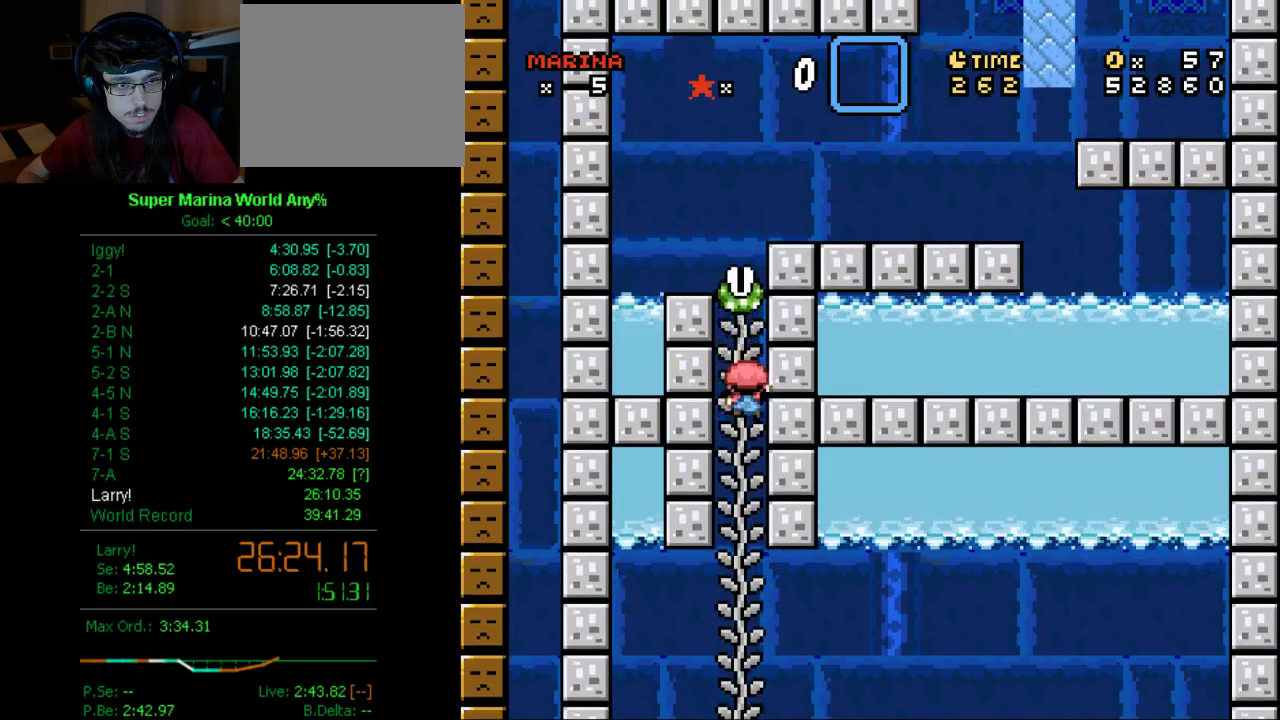
{"buttons": ["X", "DPAD_RIGHT"], "left_stick": "center", "right_stick": "center", "events": [[190, "A", "up"], [260, "A", "down"], [501, "A", "up"]]}
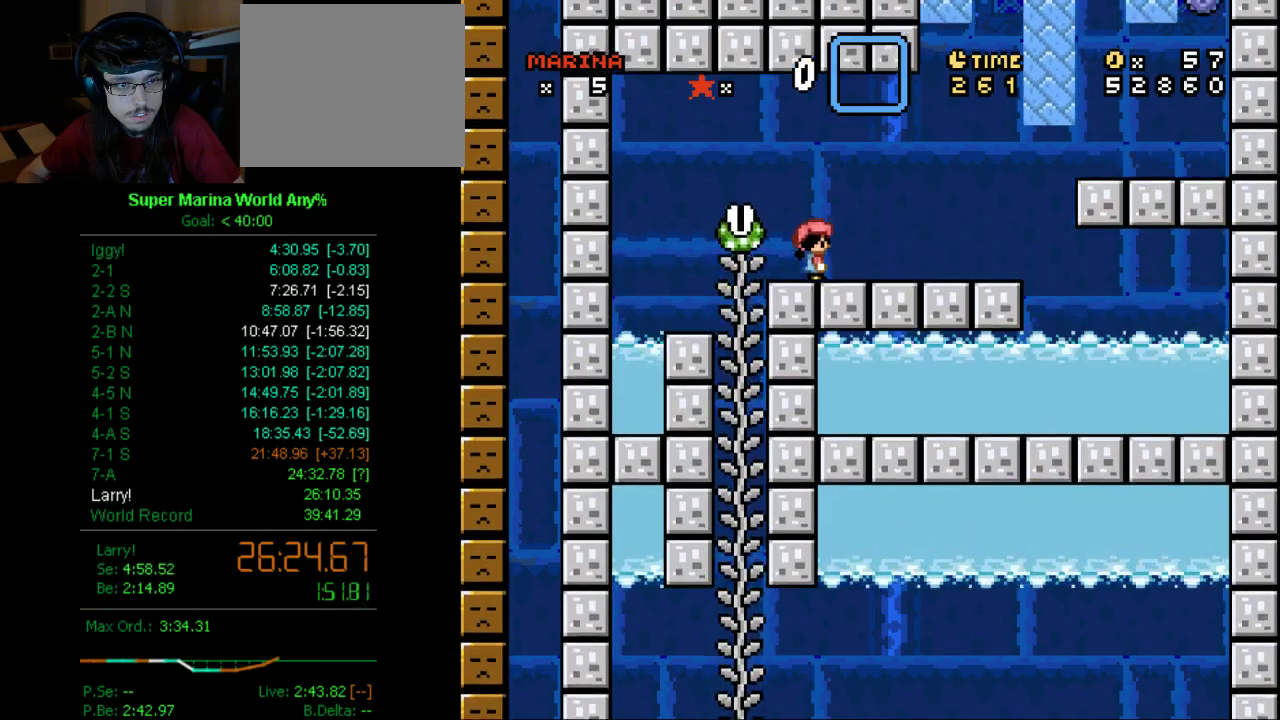
{"buttons": ["X", "DPAD_RIGHT"], "left_stick": "center", "right_stick": "center", "events": [[260, "A", "down"], [398, "A", "up"]]}
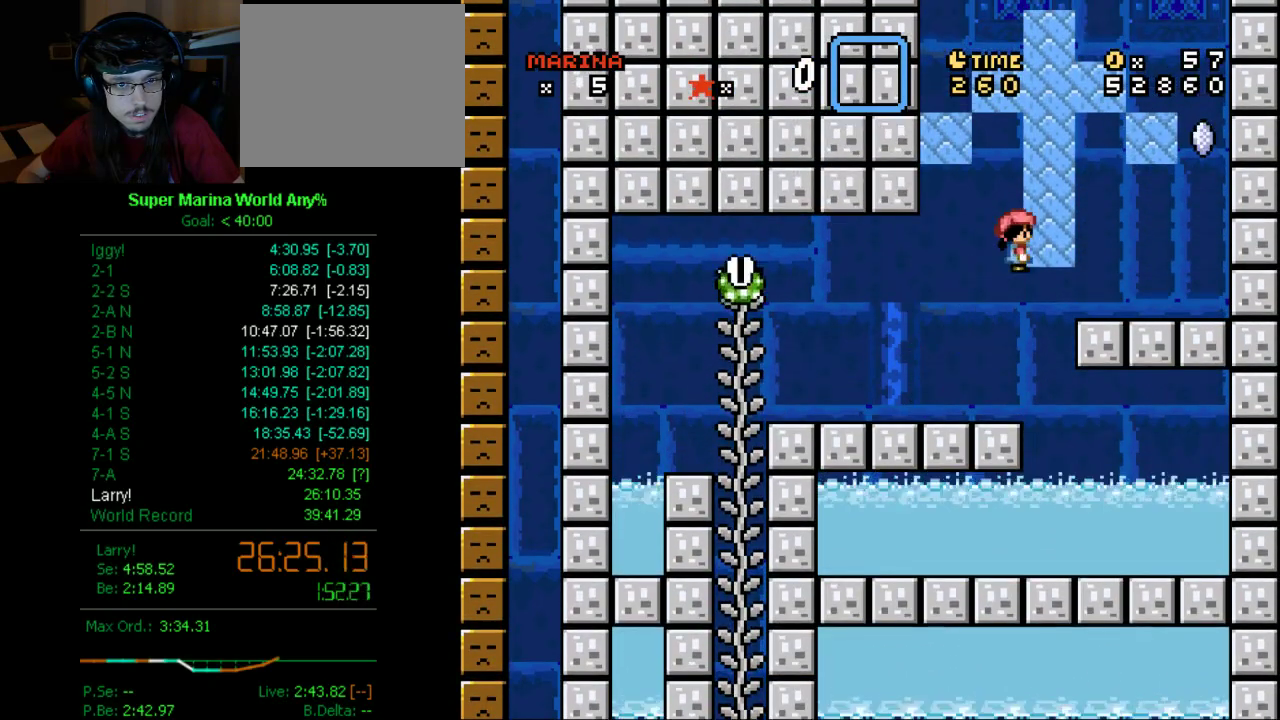
{"buttons": ["X", "DPAD_LEFT"], "left_stick": "center", "right_stick": "center", "events": [[346, "A", "down"], [346, "DPAD_RIGHT", "up"], [397, "DPAD_LEFT", "down"], [466, "A", "up"]]}
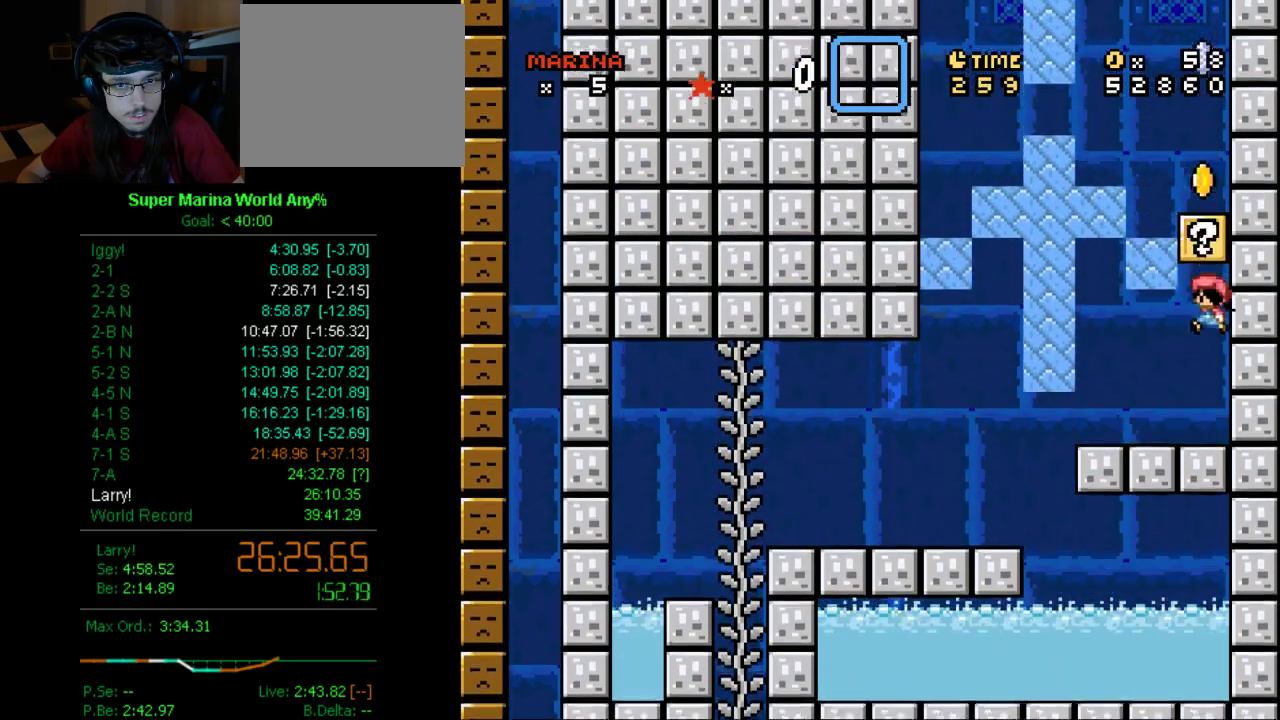
{"buttons": ["A", "X", "DPAD_RIGHT"], "left_stick": "center", "right_stick": "center", "events": [[207, "DPAD_LEFT", "up"], [294, "A", "down"], [294, "DPAD_RIGHT", "down"]]}
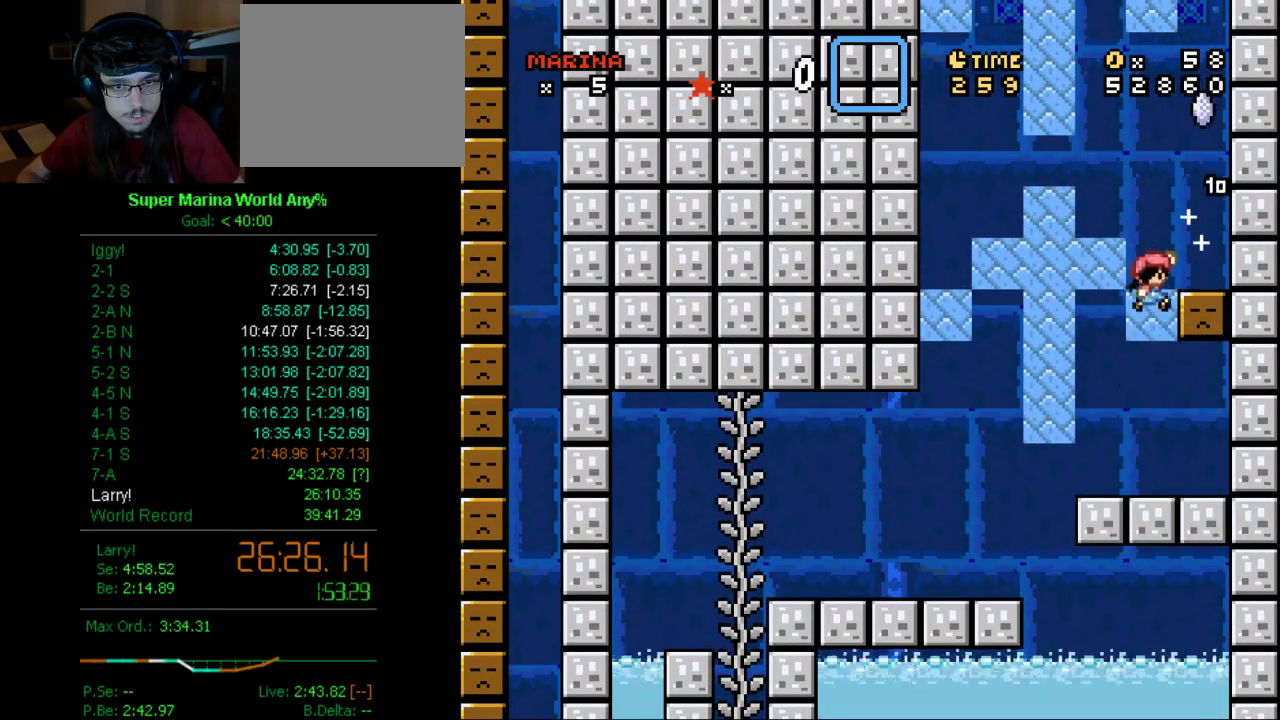
{"buttons": ["X", "DPAD_LEFT"], "left_stick": "center", "right_stick": "center", "events": [[17, "A", "up"], [207, "DPAD_RIGHT", "up"], [294, "A", "down"], [397, "A", "up"], [466, "DPAD_LEFT", "down"]]}
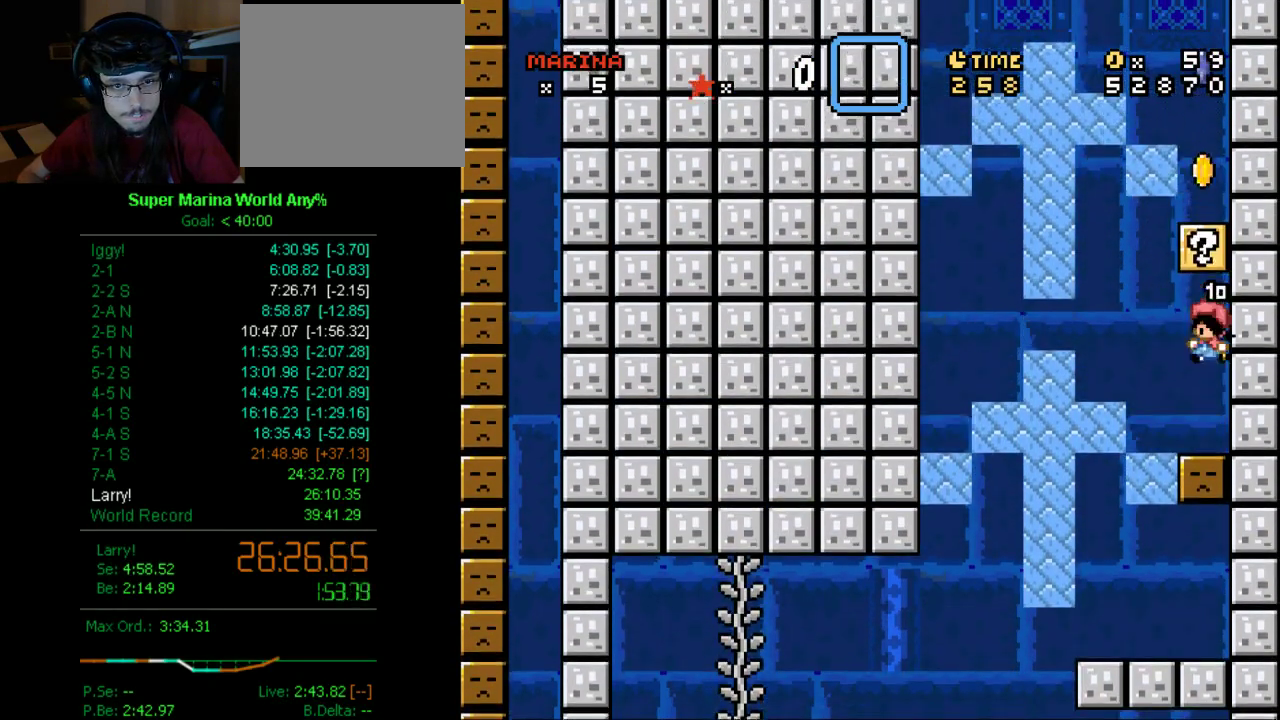
{"buttons": ["A", "X", "DPAD_RIGHT"], "left_stick": "center", "right_stick": "center", "events": [[207, "A", "down"], [207, "DPAD_LEFT", "up"], [276, "DPAD_RIGHT", "down"]]}
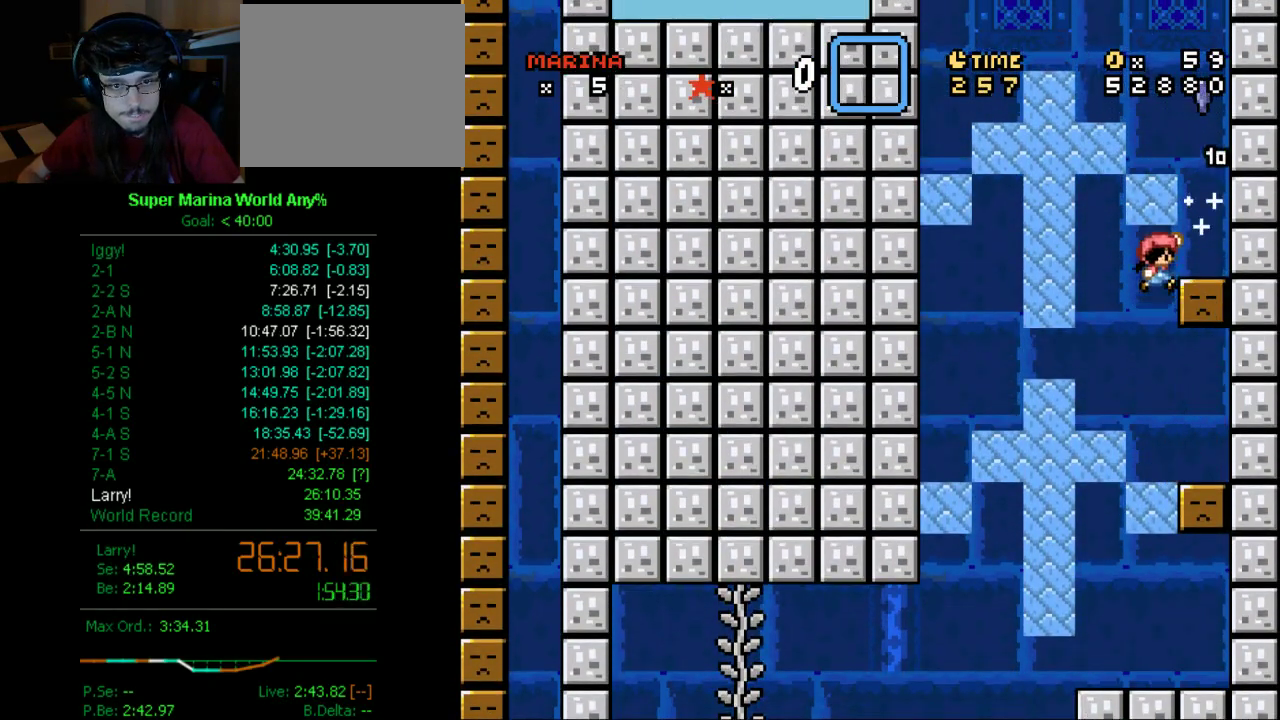
{"buttons": ["X", "DPAD_LEFT"], "left_stick": "center", "right_stick": "center", "events": [[17, "A", "up"], [138, "DPAD_RIGHT", "up"], [259, "A", "down"], [380, "A", "up"], [449, "DPAD_LEFT", "down"]]}
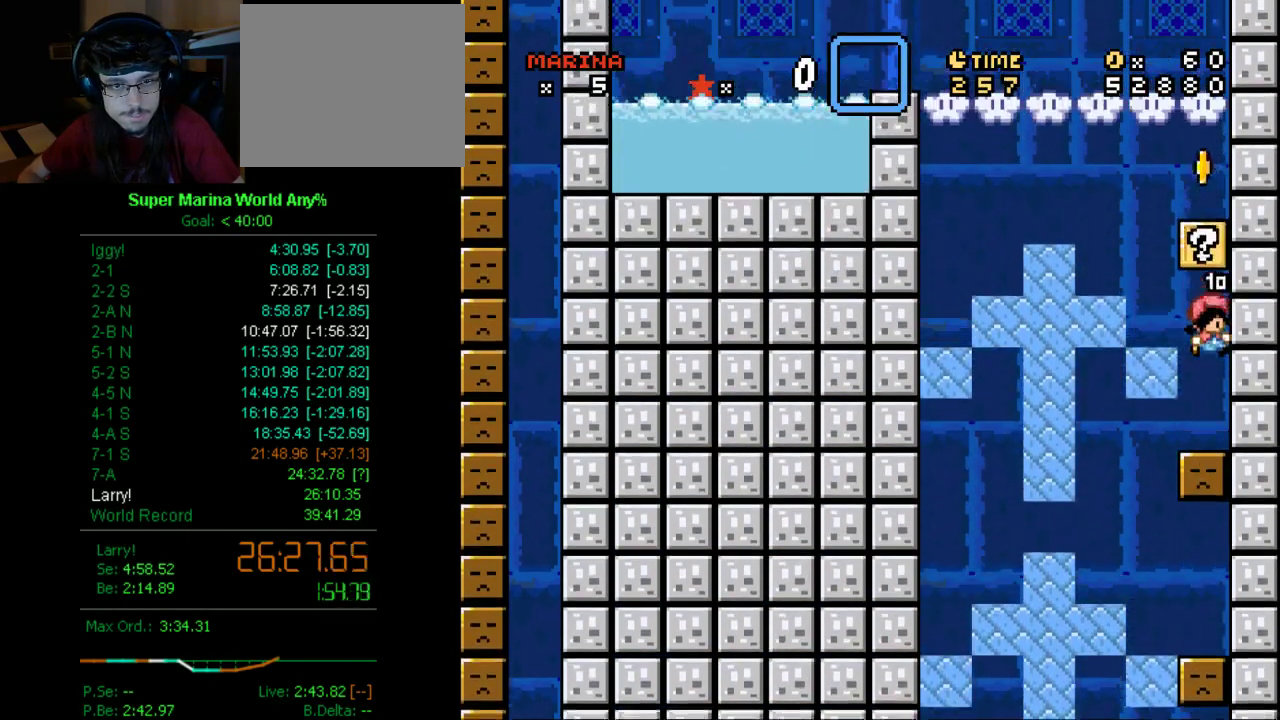
{"buttons": ["A", "X", "DPAD_RIGHT"], "left_stick": "center", "right_stick": "center", "events": [[224, "A", "down"], [259, "DPAD_LEFT", "up"], [259, "DPAD_RIGHT", "down"]]}
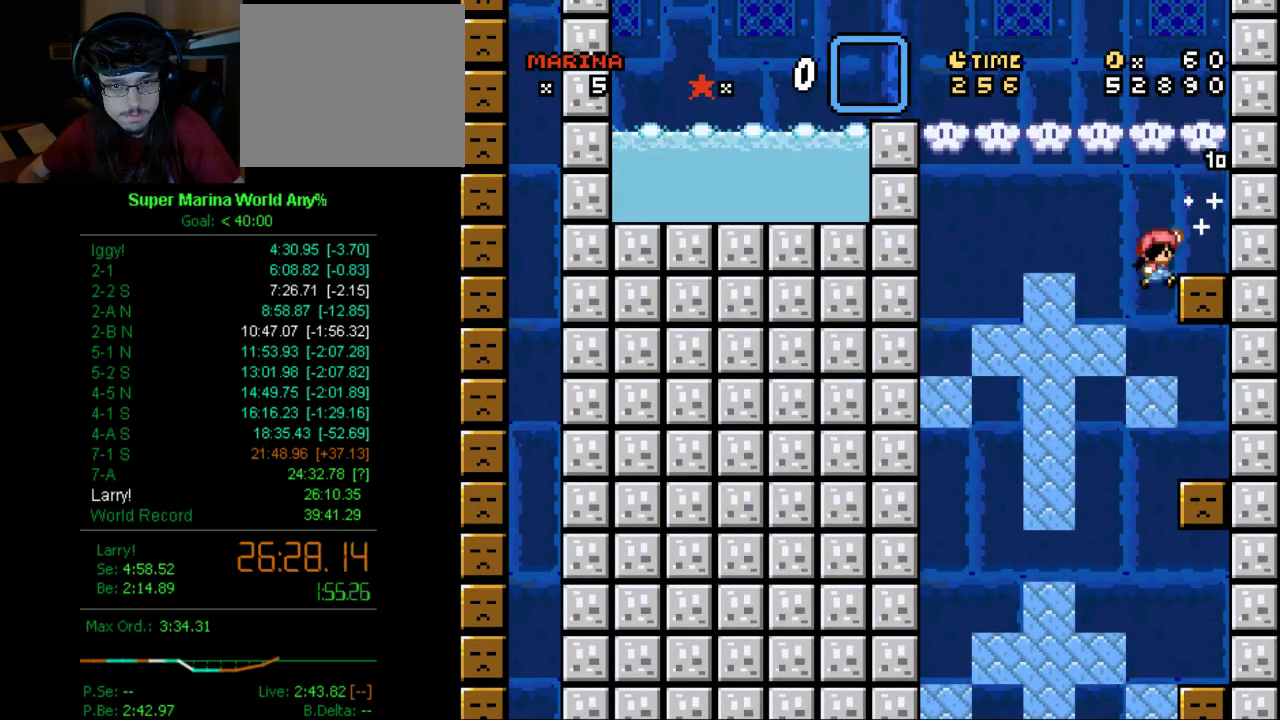
{"buttons": ["X", "DPAD_LEFT"], "left_stick": "center", "right_stick": "center", "events": [[34, "A", "up"], [138, "DPAD_RIGHT", "up"], [276, "A", "down"], [328, "DPAD_LEFT", "down"], [466, "A", "up"]]}
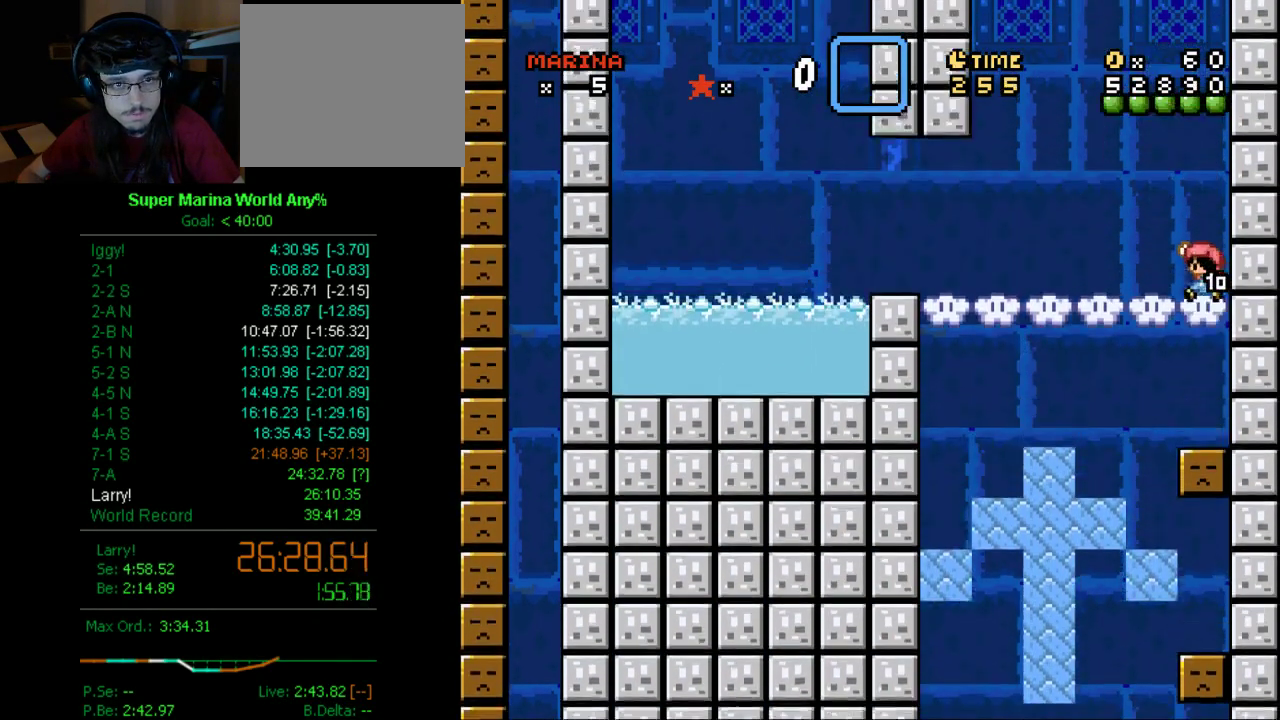
{"buttons": ["A", "X", "DPAD_RIGHT"], "left_stick": "center", "right_stick": "center", "events": [[259, "A", "down"], [259, "DPAD_LEFT", "up"], [328, "DPAD_RIGHT", "down"]]}
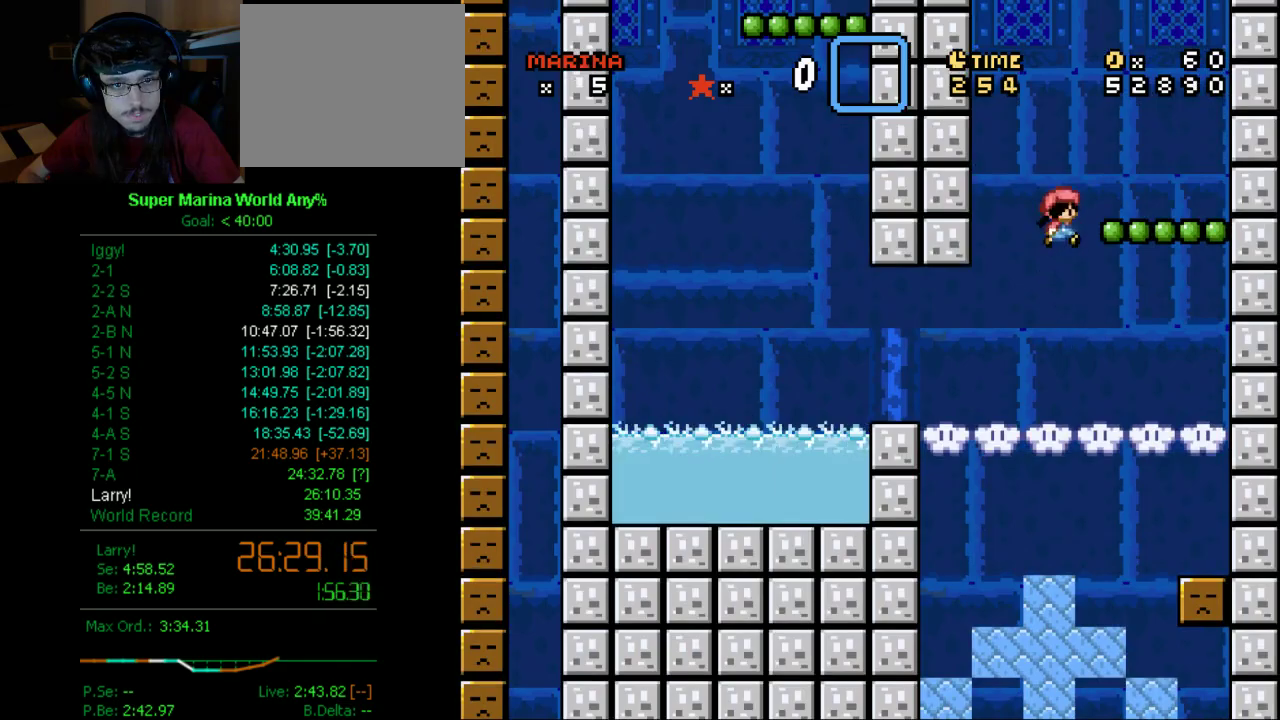
{"buttons": ["A", "X"], "left_stick": "center", "right_stick": "center", "events": [[17, "A", "up"], [69, "DPAD_RIGHT", "up"], [380, "A", "down"]]}
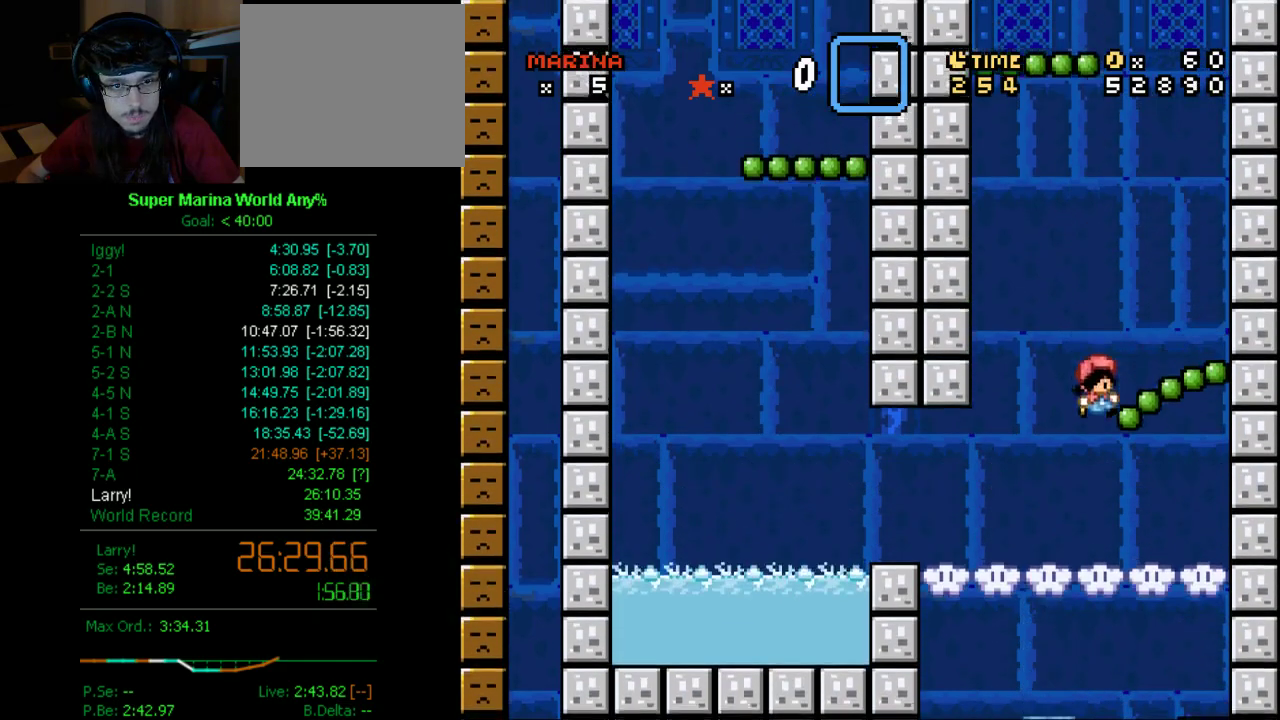
{"buttons": ["A", "X"], "left_stick": "center", "right_stick": "center", "events": [[431, "DPAD_RIGHT", "down"], [500, "DPAD_RIGHT", "up"]]}
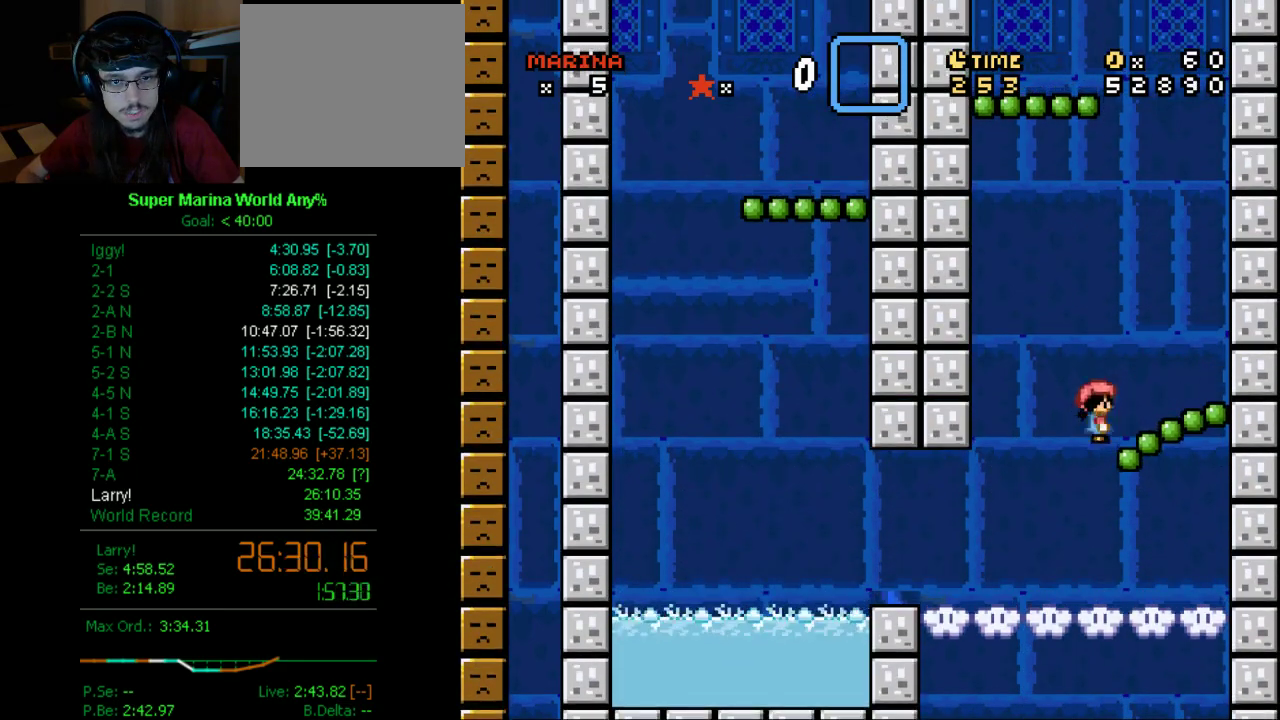
{"buttons": ["A", "X", "DPAD_LEFT"], "left_stick": "center", "right_stick": "center", "events": [[450, "DPAD_LEFT", "down"]]}
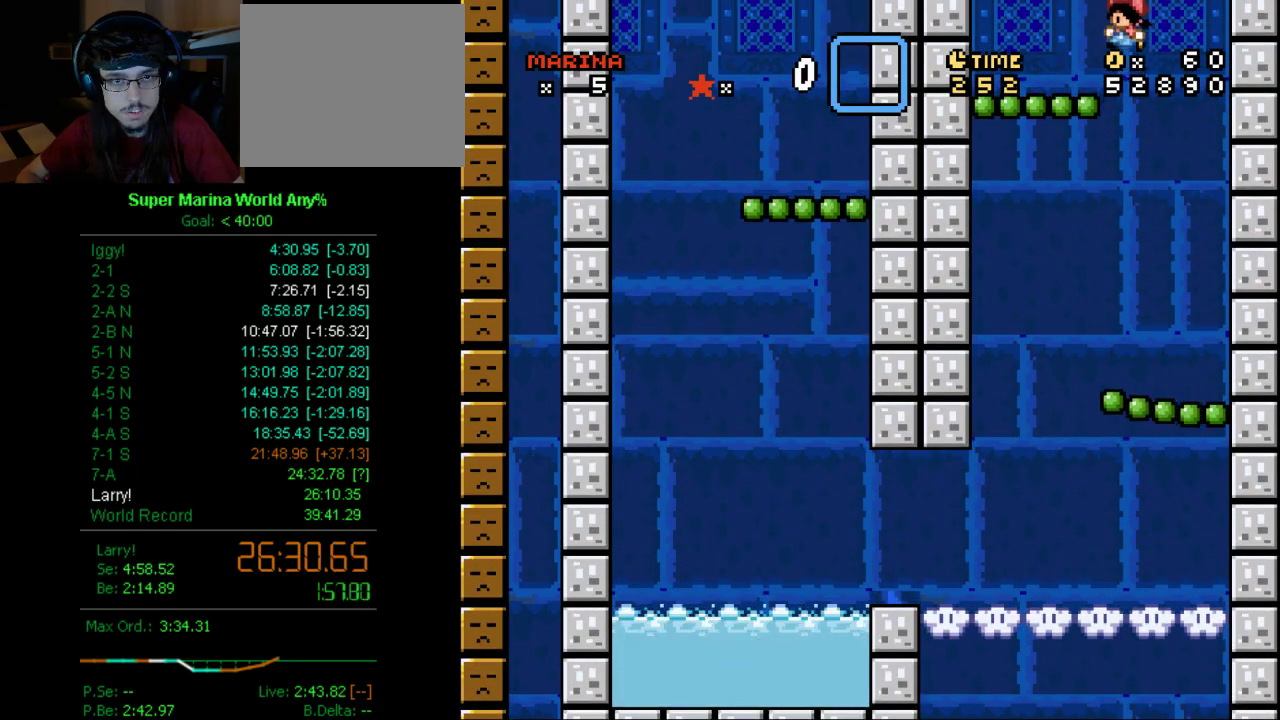
{"buttons": ["A", "X"], "left_stick": "center", "right_stick": "center", "events": [[18, "A", "up"], [121, "DPAD_LEFT", "up"], [260, "DPAD_RIGHT", "down"], [311, "DPAD_RIGHT", "up"], [501, "A", "down"]]}
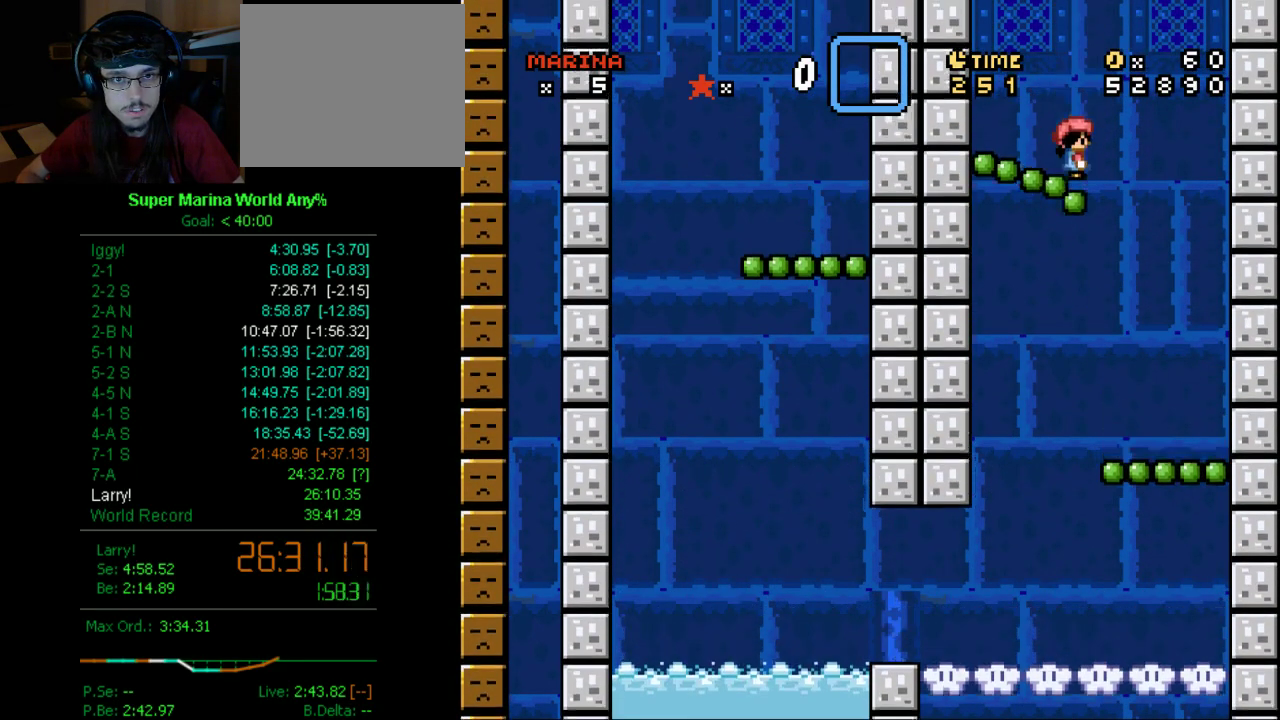
{"buttons": ["A", "X", "DPAD_LEFT"], "left_stick": "center", "right_stick": "center", "events": [[380, "DPAD_LEFT", "down"]]}
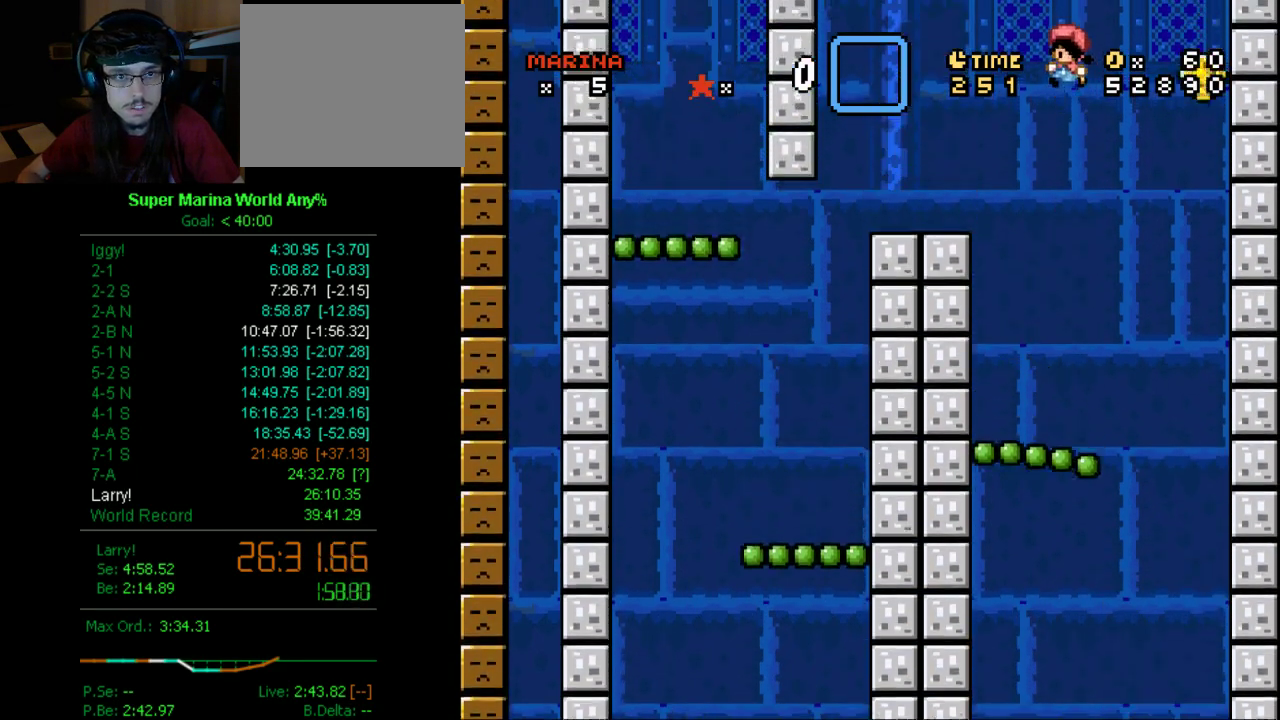
{"buttons": ["A", "X"], "left_stick": "center", "right_stick": "center", "events": [[449, "DPAD_LEFT", "up"]]}
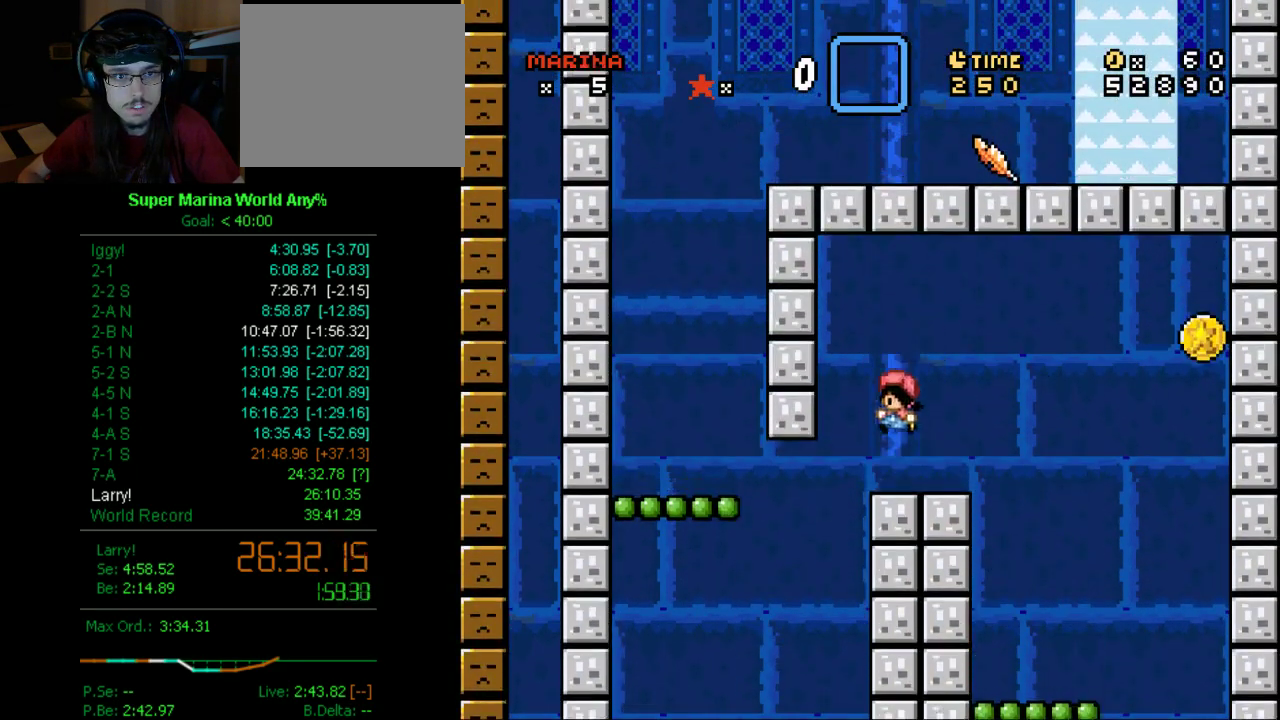
{"buttons": ["X"], "left_stick": "center", "right_stick": "center", "events": [[69, "A", "up"], [69, "DPAD_RIGHT", "down"], [121, "DPAD_RIGHT", "up"], [173, "DPAD_LEFT", "down"], [363, "DPAD_LEFT", "up"]]}
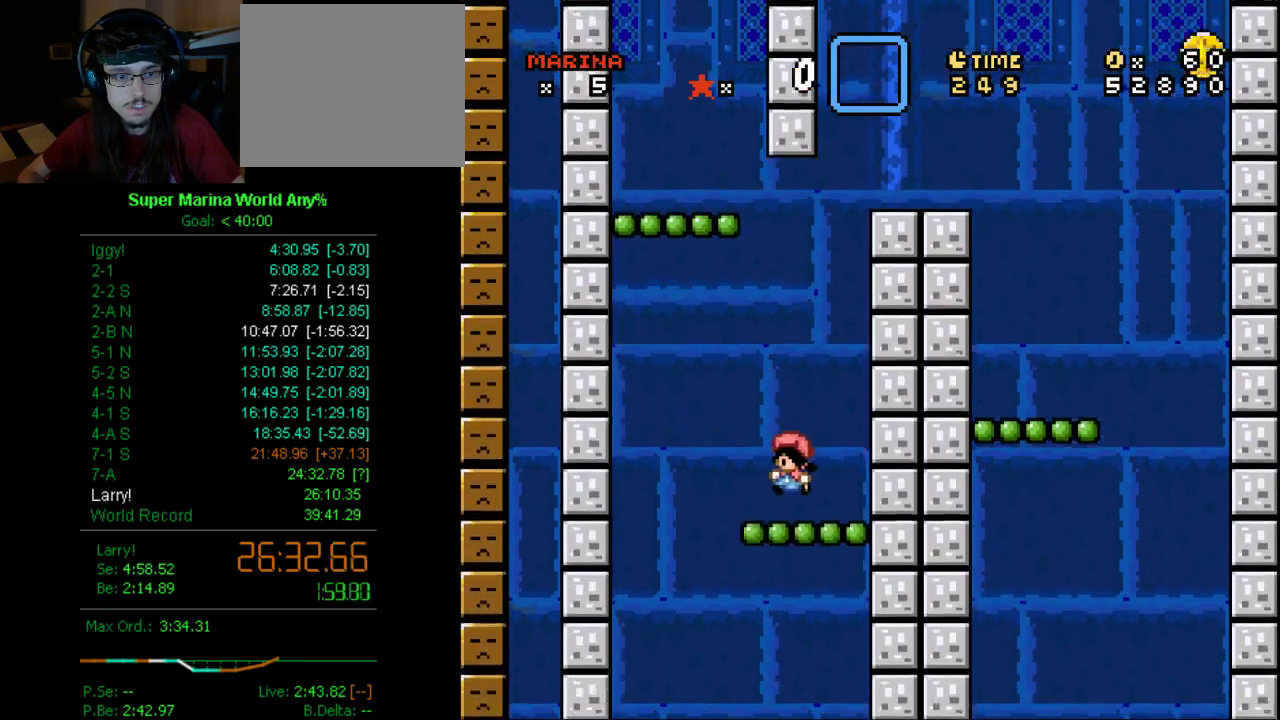
{"buttons": ["X", "DPAD_LEFT"], "left_stick": "center", "right_stick": "center", "events": [[121, "A", "down"], [242, "DPAD_LEFT", "down"], [501, "A", "up"]]}
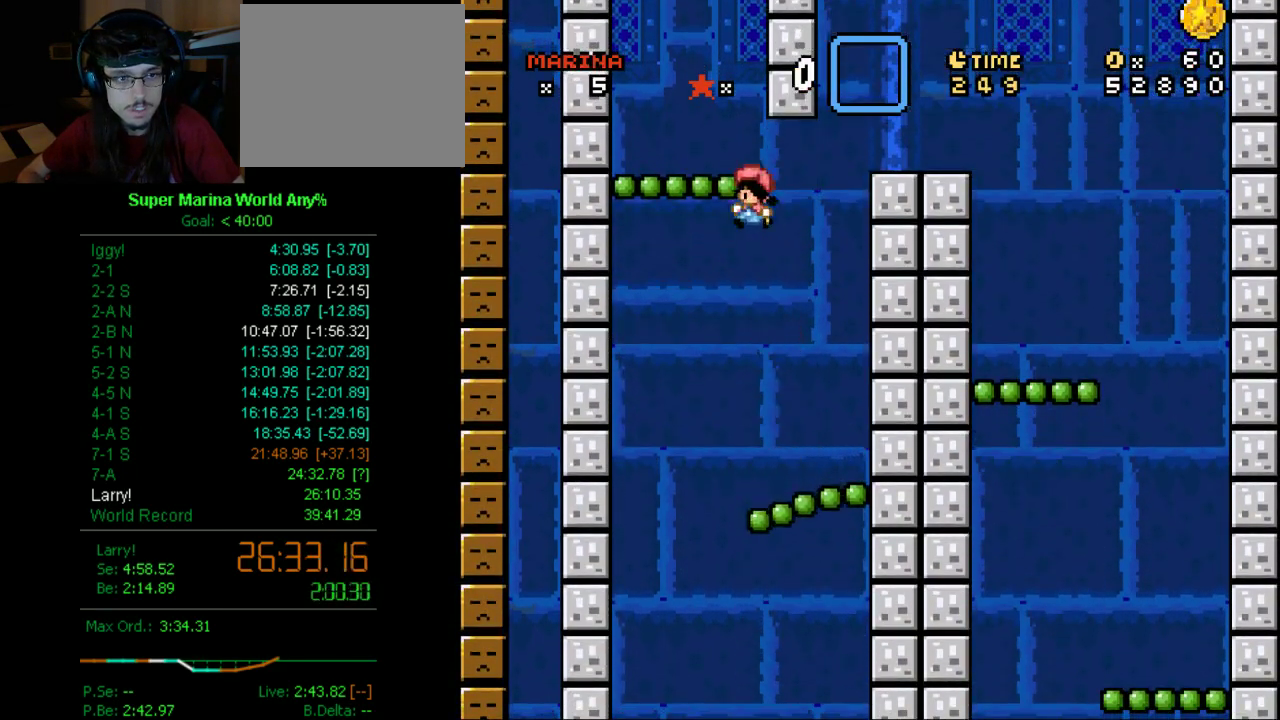
{"buttons": ["A", "X"], "left_stick": "center", "right_stick": "center", "events": [[86, "DPAD_LEFT", "up"], [190, "DPAD_RIGHT", "down"], [432, "DPAD_RIGHT", "up"], [501, "A", "down"]]}
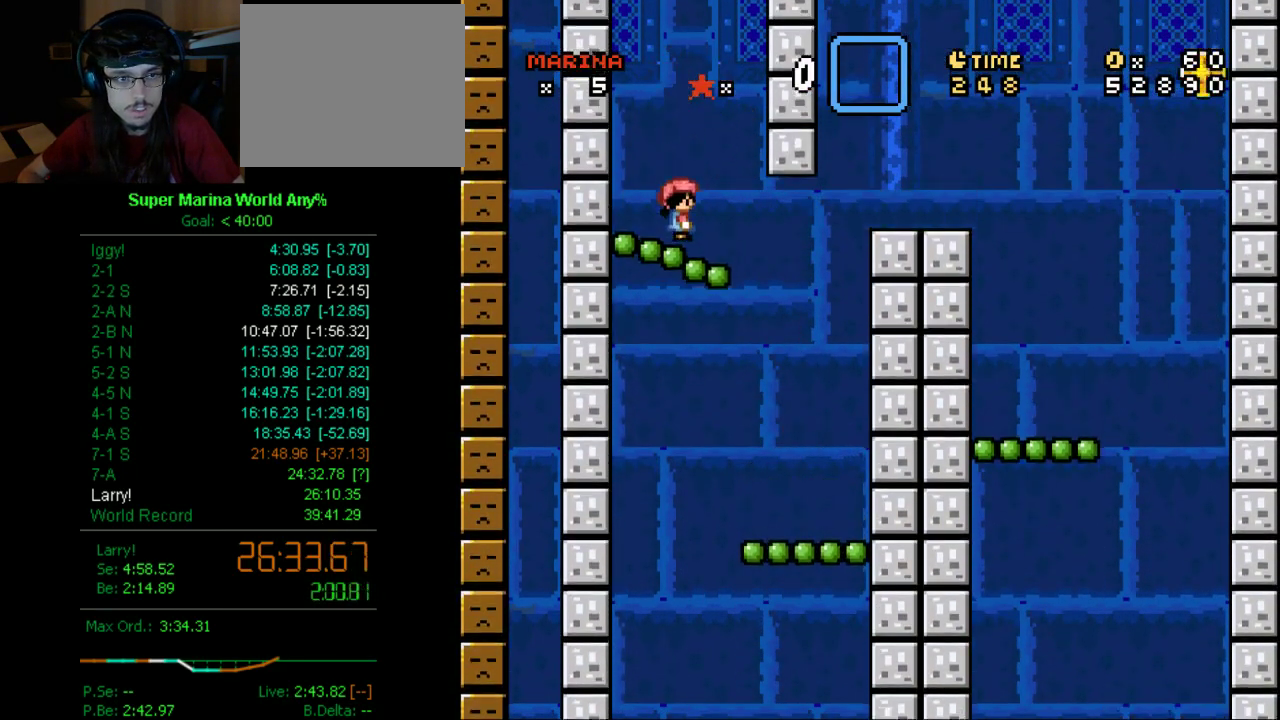
{"buttons": ["A", "X", "DPAD_RIGHT"], "left_stick": "center", "right_stick": "center", "events": [[190, "DPAD_RIGHT", "down"]]}
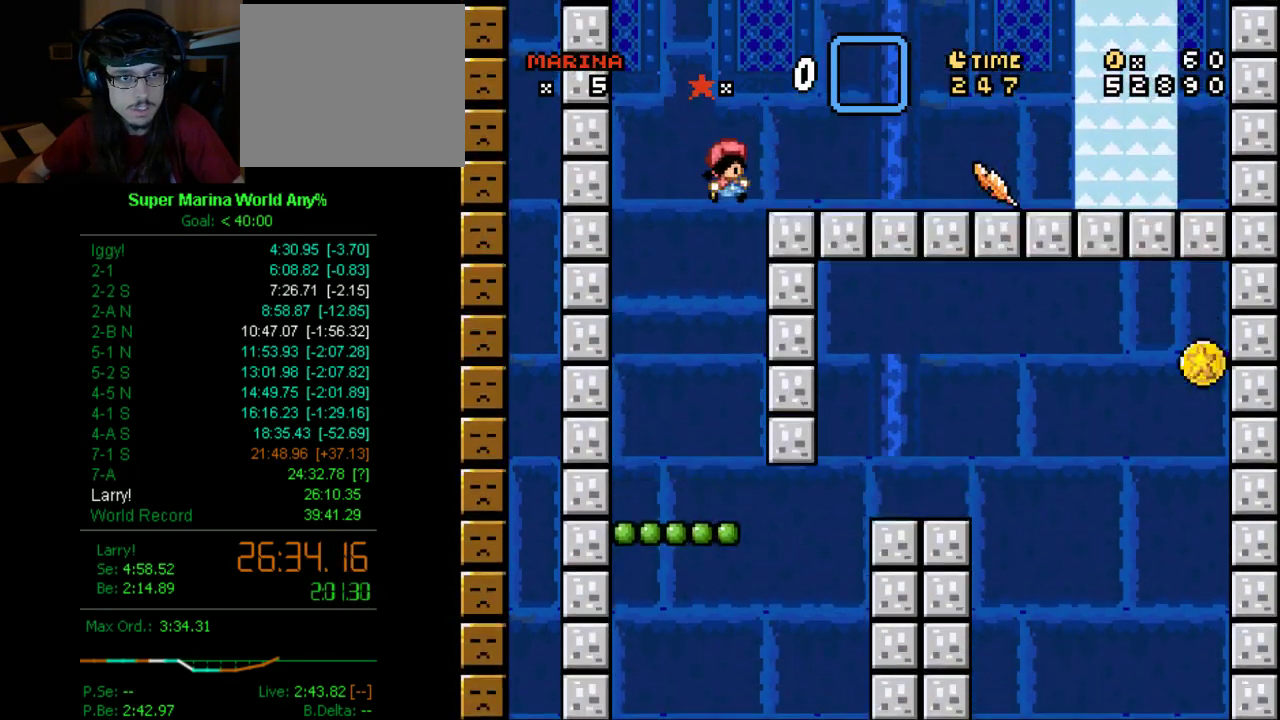
{"buttons": ["X", "DPAD_RIGHT"], "left_stick": "center", "right_stick": "center", "events": [[190, "A", "up"]]}
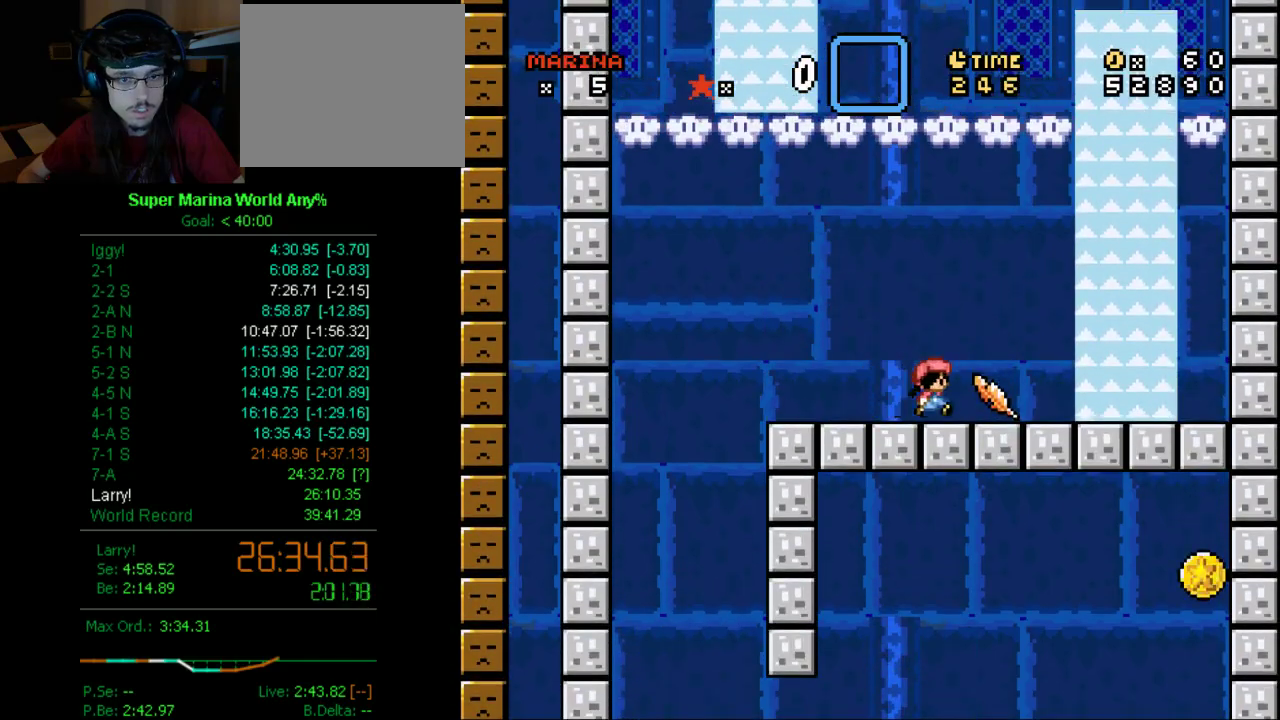
{"buttons": ["A", "X", "DPAD_RIGHT"], "left_stick": "center", "right_stick": "center", "events": [[17, "A", "down"]]}
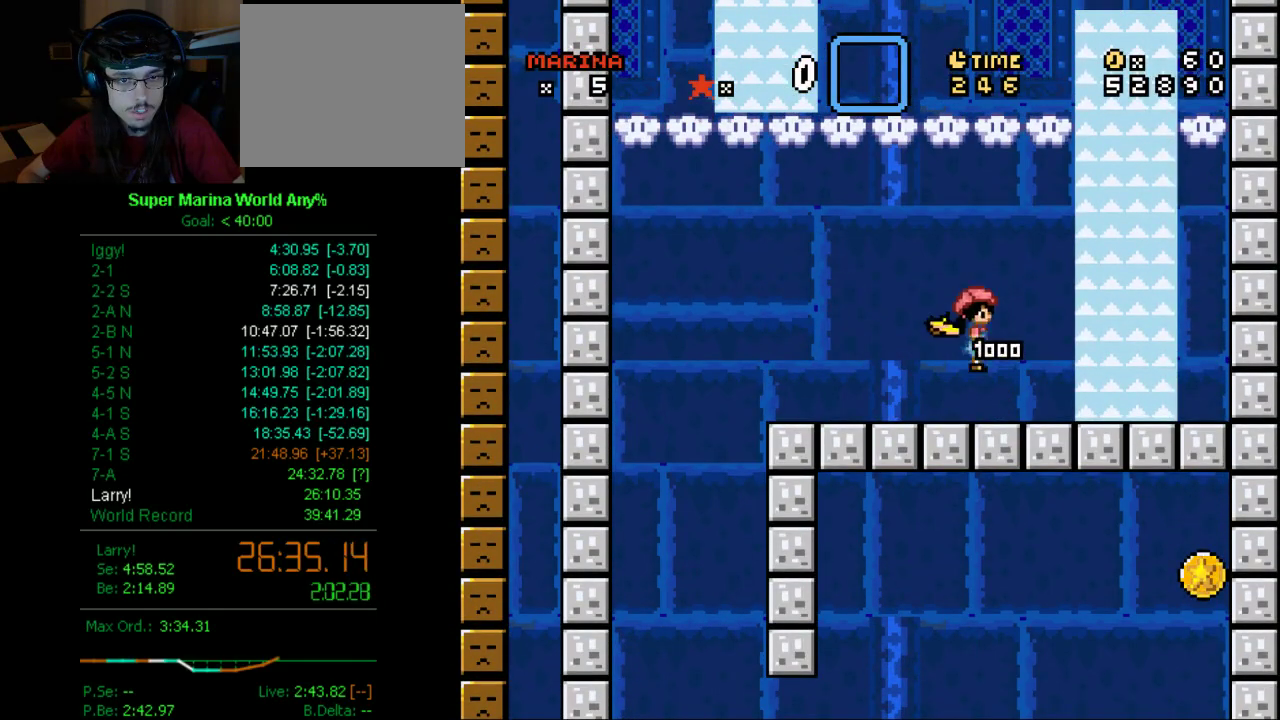
{"buttons": ["X", "DPAD_LEFT"], "left_stick": "center", "right_stick": "center", "events": [[121, "DPAD_RIGHT", "up"], [190, "DPAD_LEFT", "down"], [380, "A", "up"]]}
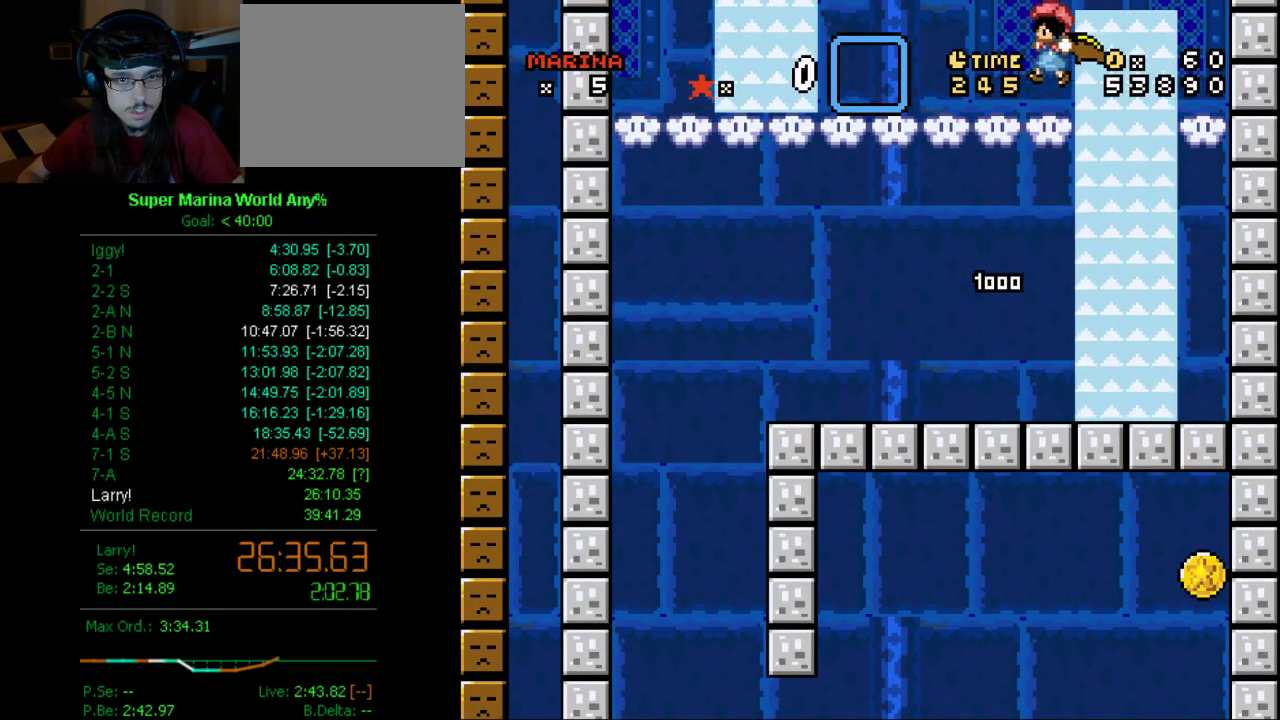
{"buttons": ["A", "X", "DPAD_LEFT"], "left_stick": "center", "right_stick": "center", "events": [[380, "A", "down"]]}
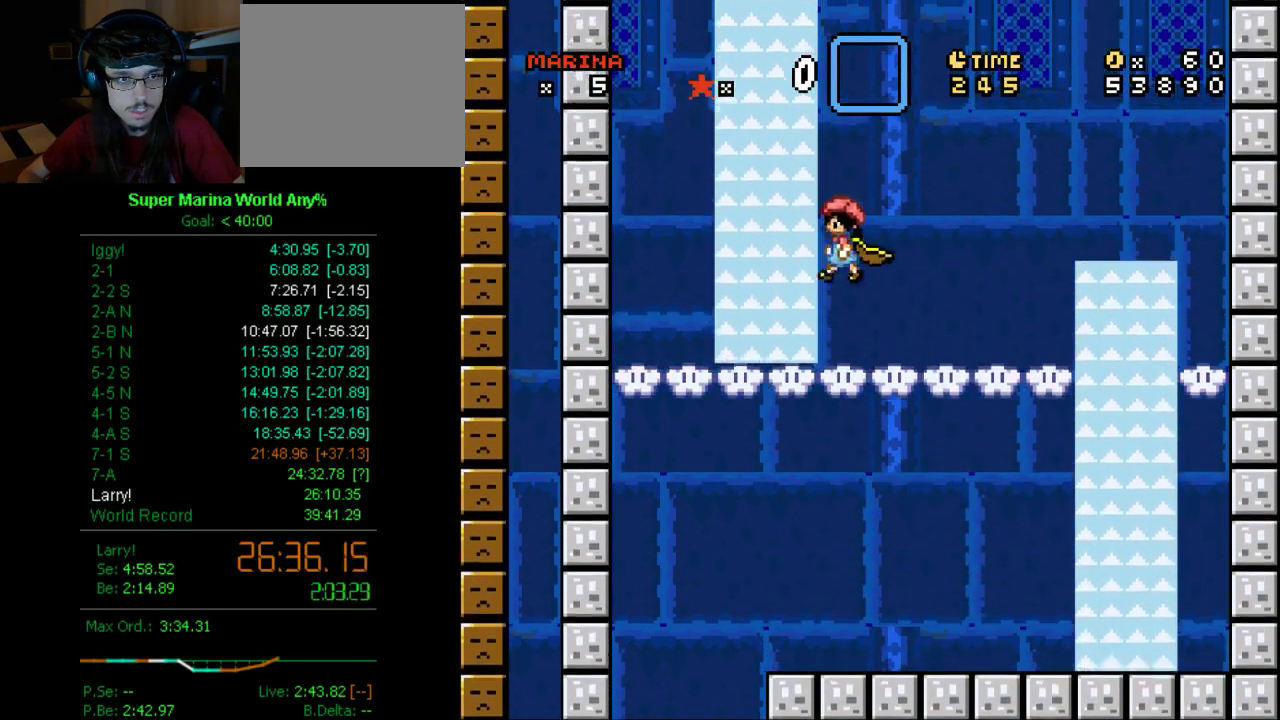
{"buttons": ["X", "DPAD_RIGHT"], "left_stick": "center", "right_stick": "center", "events": [[70, "DPAD_LEFT", "up"], [70, "DPAD_RIGHT", "down"], [381, "A", "up"]]}
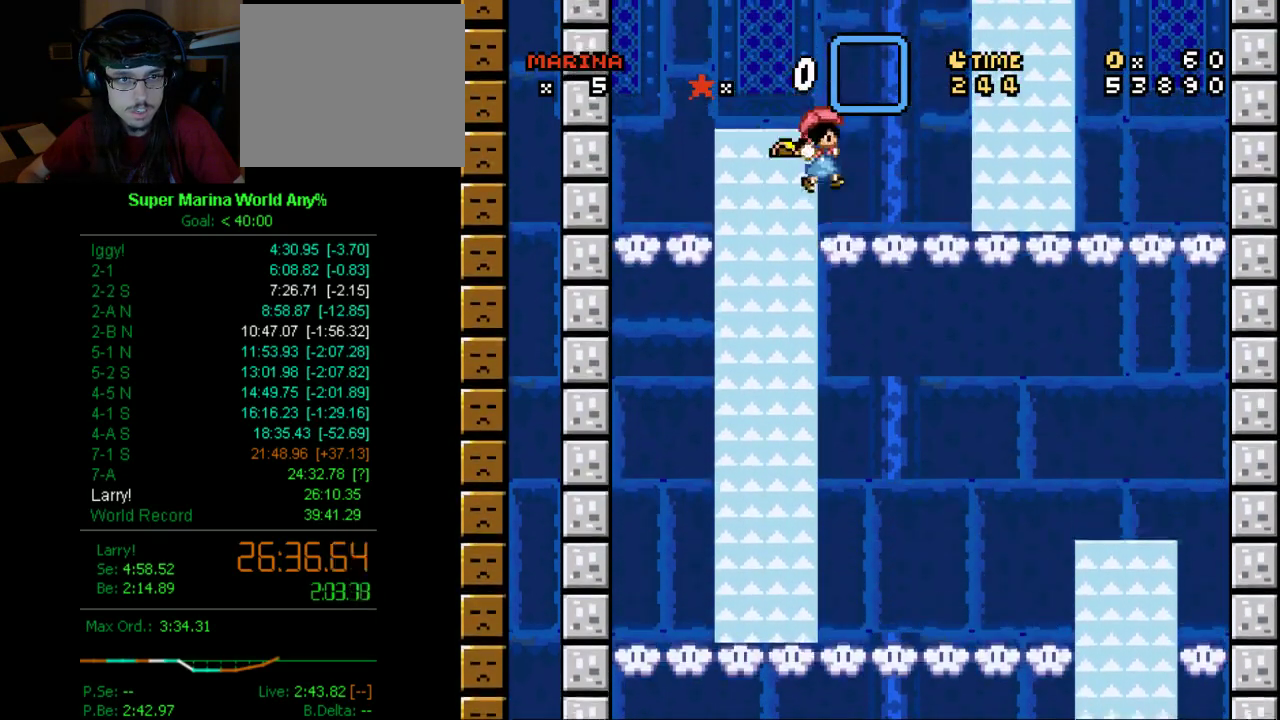
{"buttons": ["A", "X", "DPAD_LEFT"], "left_stick": "center", "right_stick": "center", "events": [[260, "A", "down"], [311, "DPAD_RIGHT", "up"], [380, "DPAD_LEFT", "down"]]}
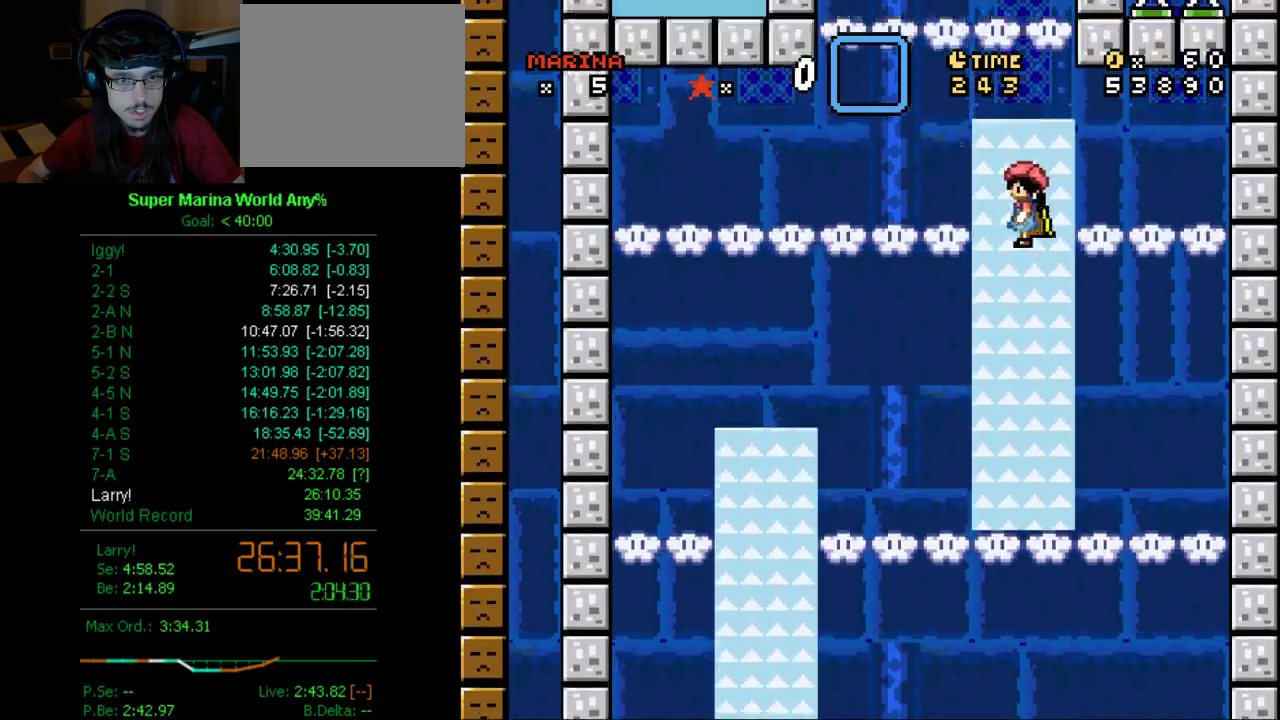
{"buttons": ["X"], "left_stick": "center", "right_stick": "center", "events": [[121, "A", "up"], [432, "DPAD_LEFT", "up"]]}
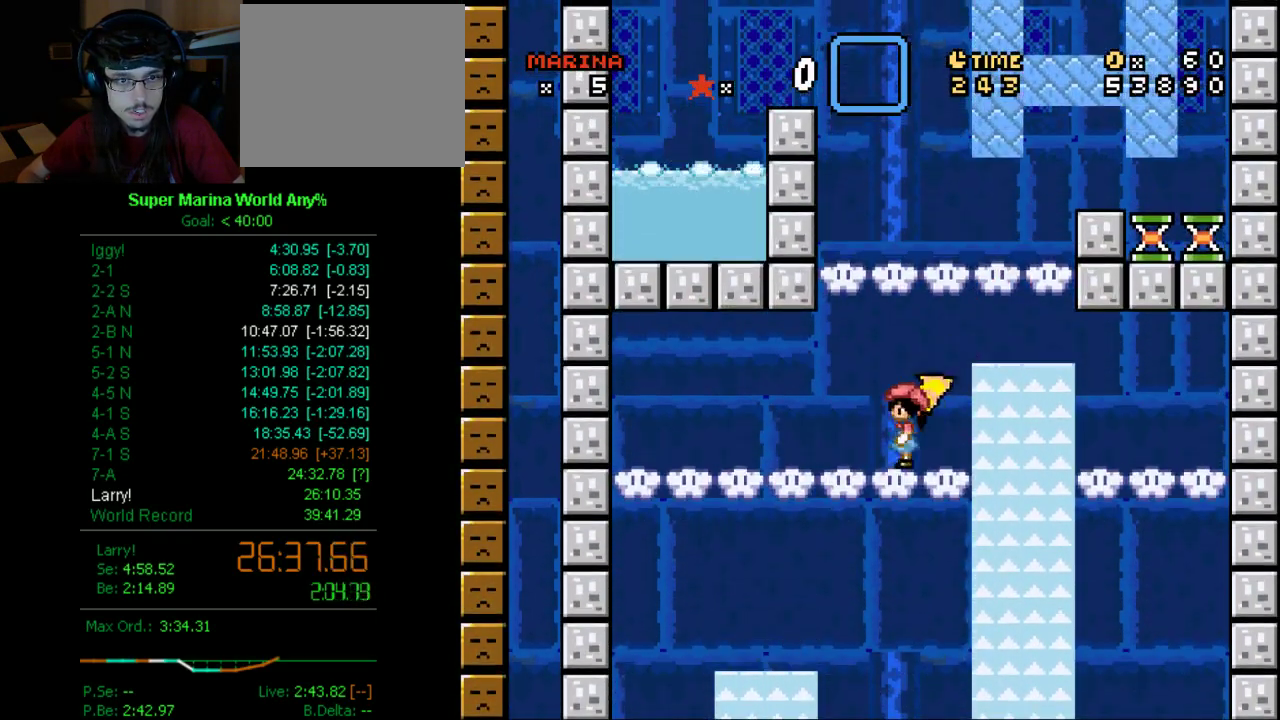
{"buttons": ["X", "DPAD_RIGHT"], "left_stick": "center", "right_stick": "center", "events": [[52, "DPAD_RIGHT", "down"], [121, "A", "down"], [311, "A", "up"]]}